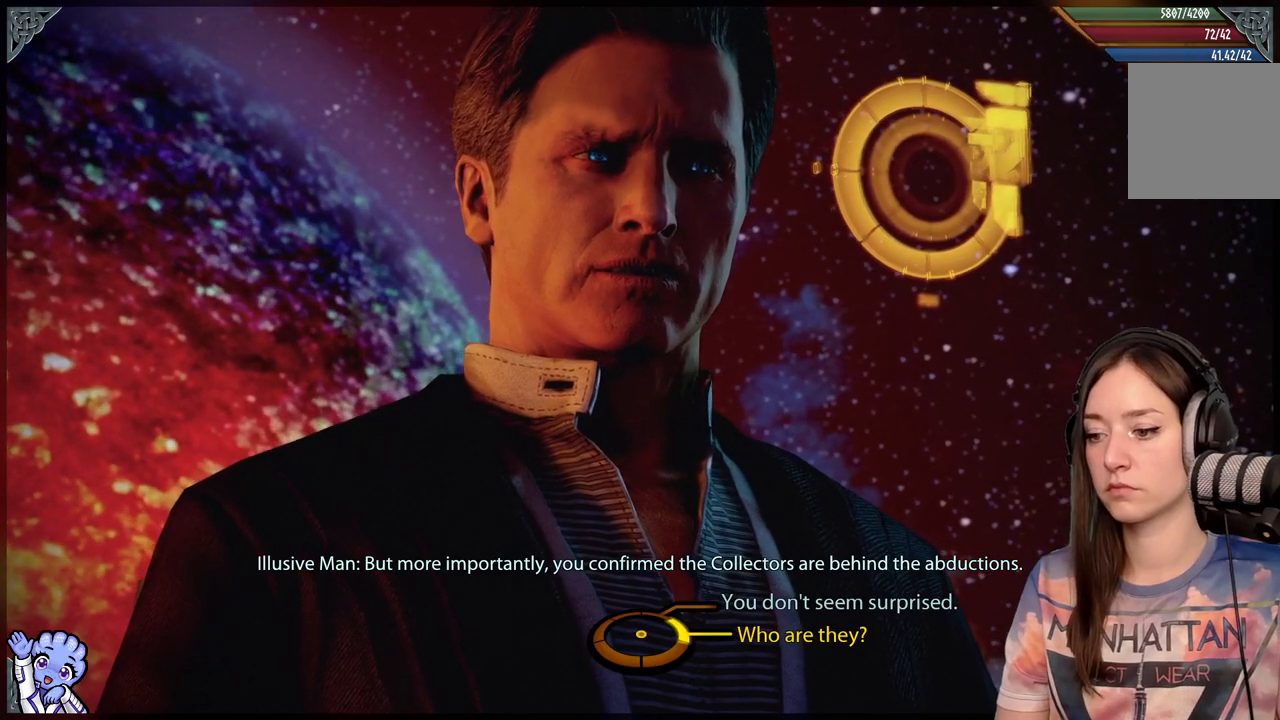
Gameplay with a controller (Xbox layout); each line is a JSON object with the inputs held at the frame after it. "events" lists button and stick changes between this image and that frame as [ms after this image, input, new state], when the widget could be followed in between. Not read: R2.
{"buttons": [], "left_stick": "up-right", "right_stick": "center", "events": [[217, "left_stick", "up-right"]]}
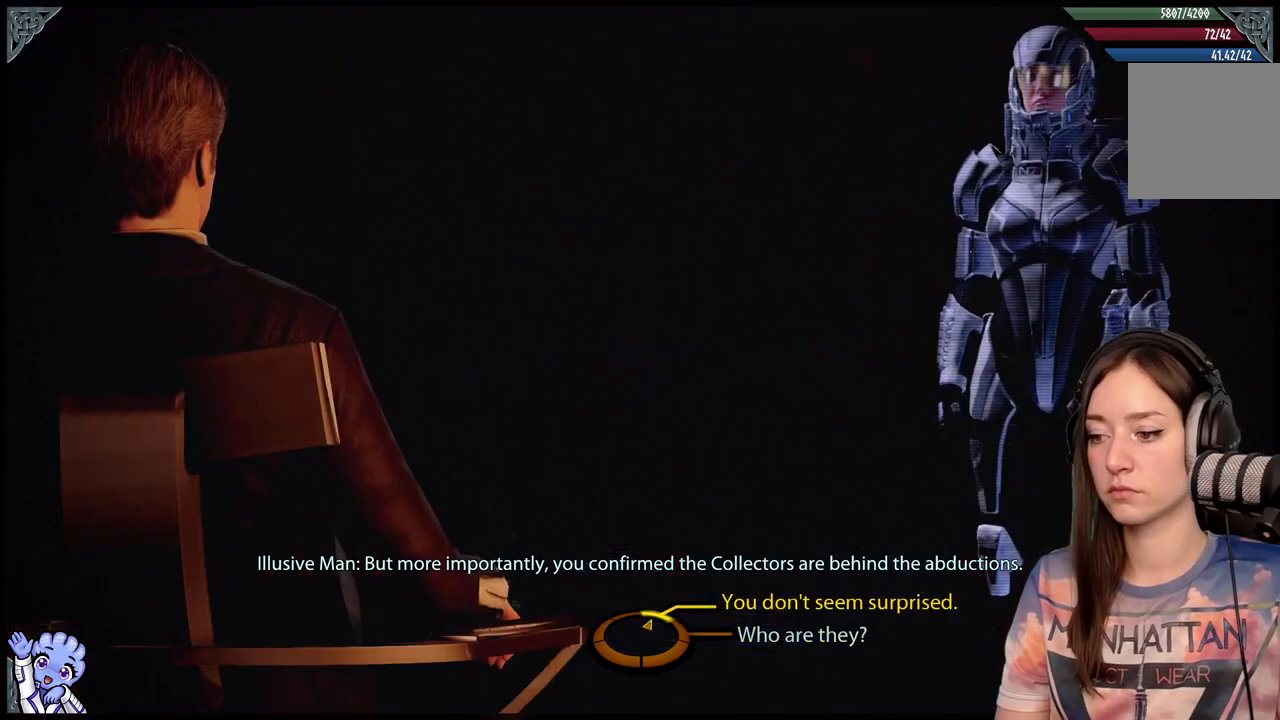
{"buttons": [], "left_stick": "up-right", "right_stick": "center", "events": []}
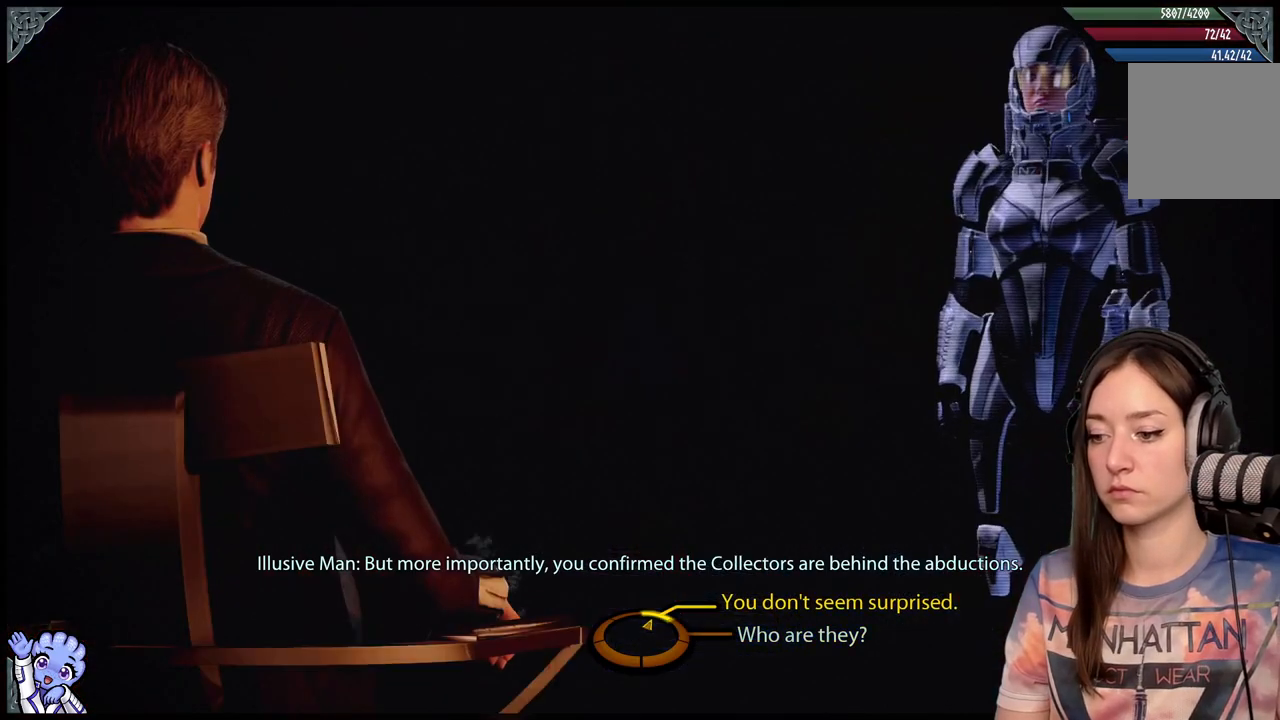
{"buttons": [], "left_stick": "up-right", "right_stick": "center", "events": []}
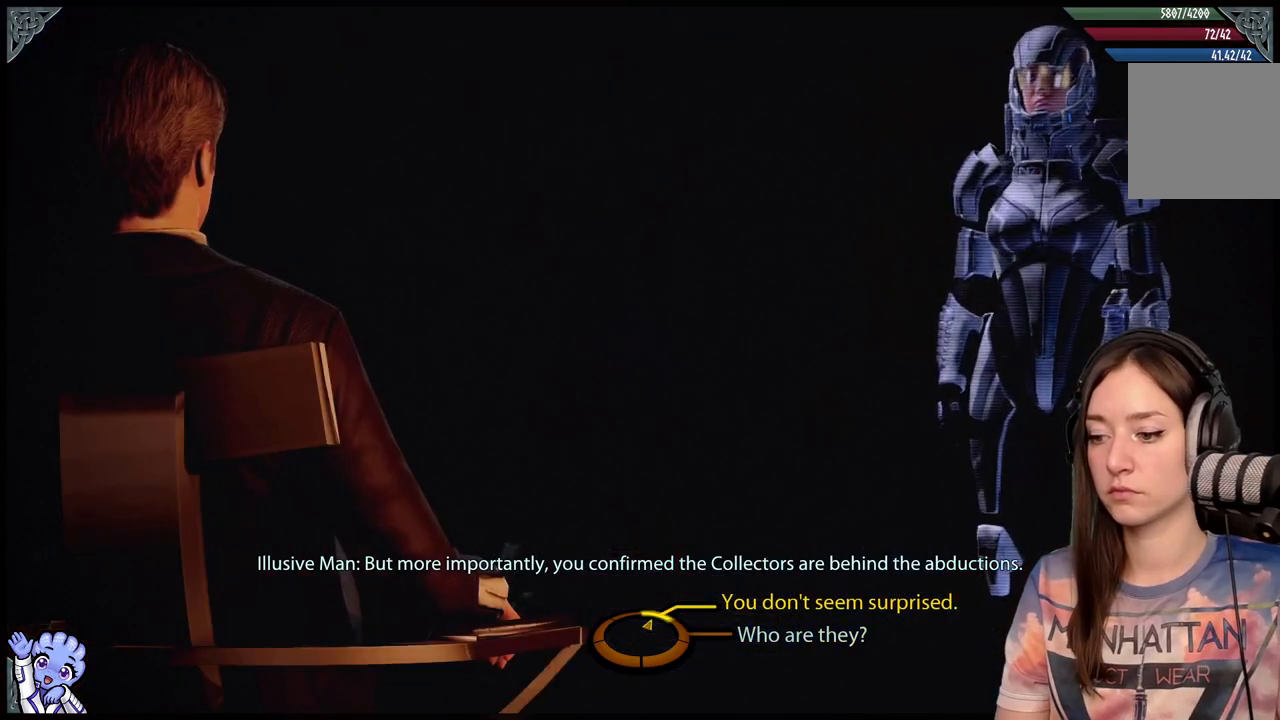
{"buttons": [], "left_stick": "right", "right_stick": "center", "events": [[350, "left_stick", "right"]]}
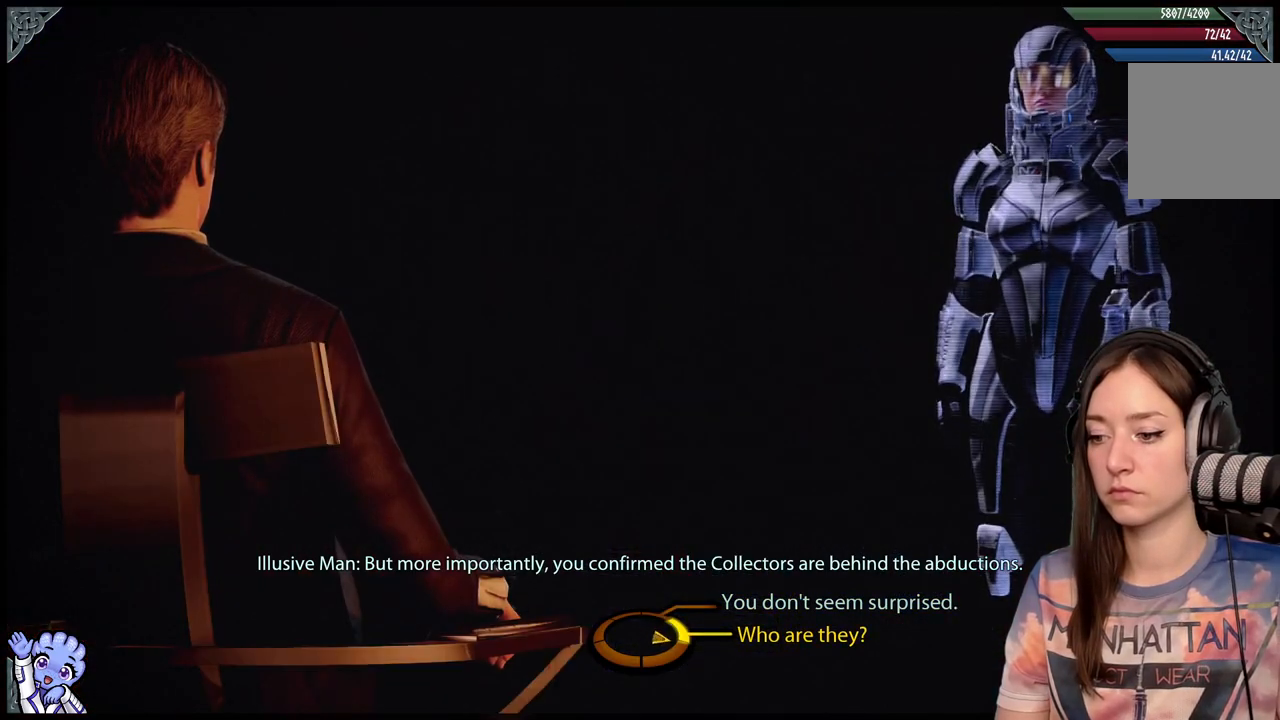
{"buttons": ["A"], "left_stick": "up-right", "right_stick": "center", "events": [[133, "left_stick", "up-right"], [433, "A", "down"]]}
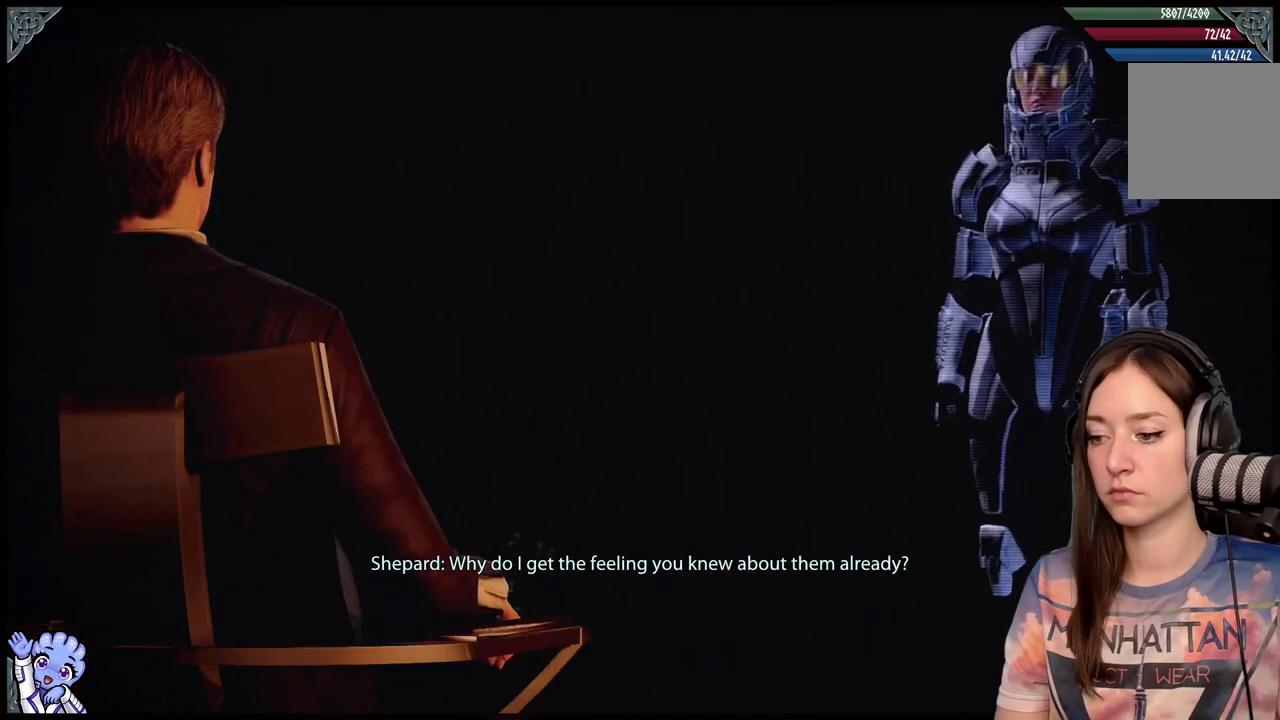
{"buttons": [], "left_stick": "center", "right_stick": "center", "events": [[33, "A", "up"], [117, "left_stick", "center"]]}